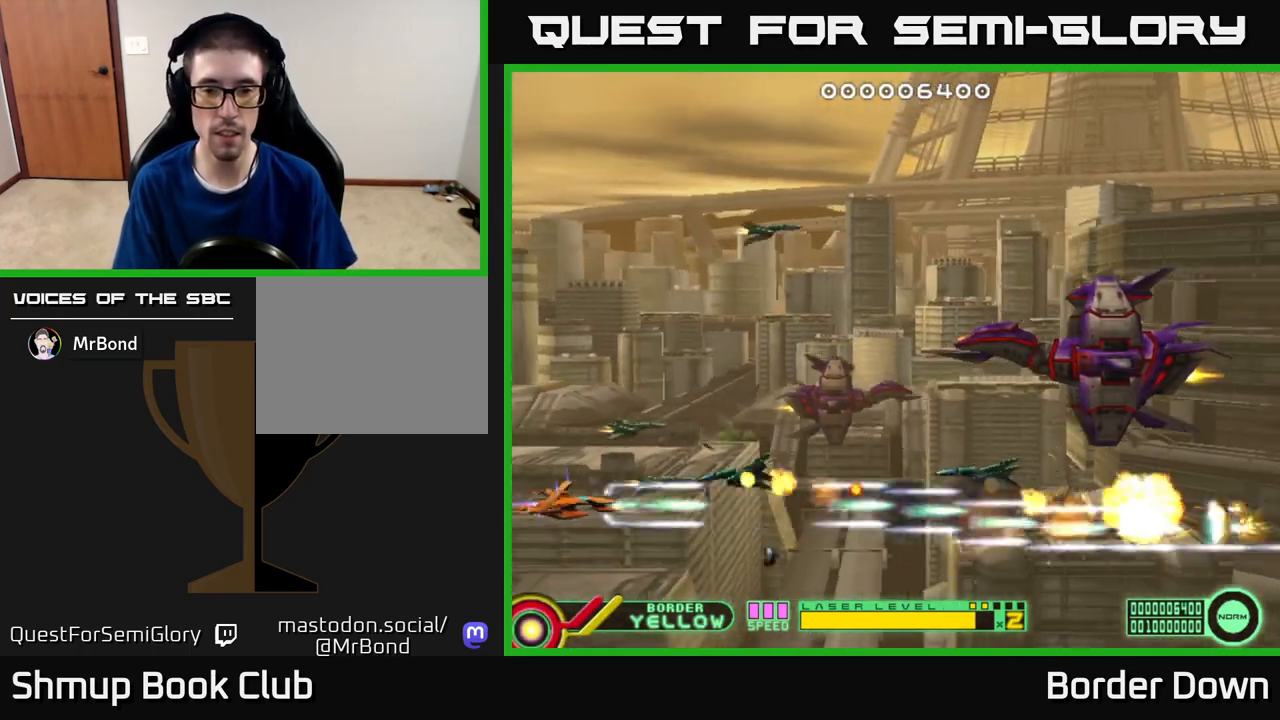
Gameplay with a controller (Xbox layout); each line is a JSON object with the inputs held at the frame after it. "events" lists button and stick changes between this image and that frame as [ms after this image, input, new state], when the widget could be followed in between.
{"buttons": ["A", "DPAD_RIGHT"], "left_stick": "center", "right_stick": "center", "events": [[33, "DPAD_RIGHT", "down"], [33, "DPAD_UP", "down"], [50, "DPAD_RIGHT", "up"], [67, "A", "up"], [100, "DPAD_RIGHT", "down"], [117, "A", "down"], [200, "A", "up"], [250, "A", "down"], [333, "A", "up"], [383, "A", "down"], [400, "DPAD_UP", "up"]]}
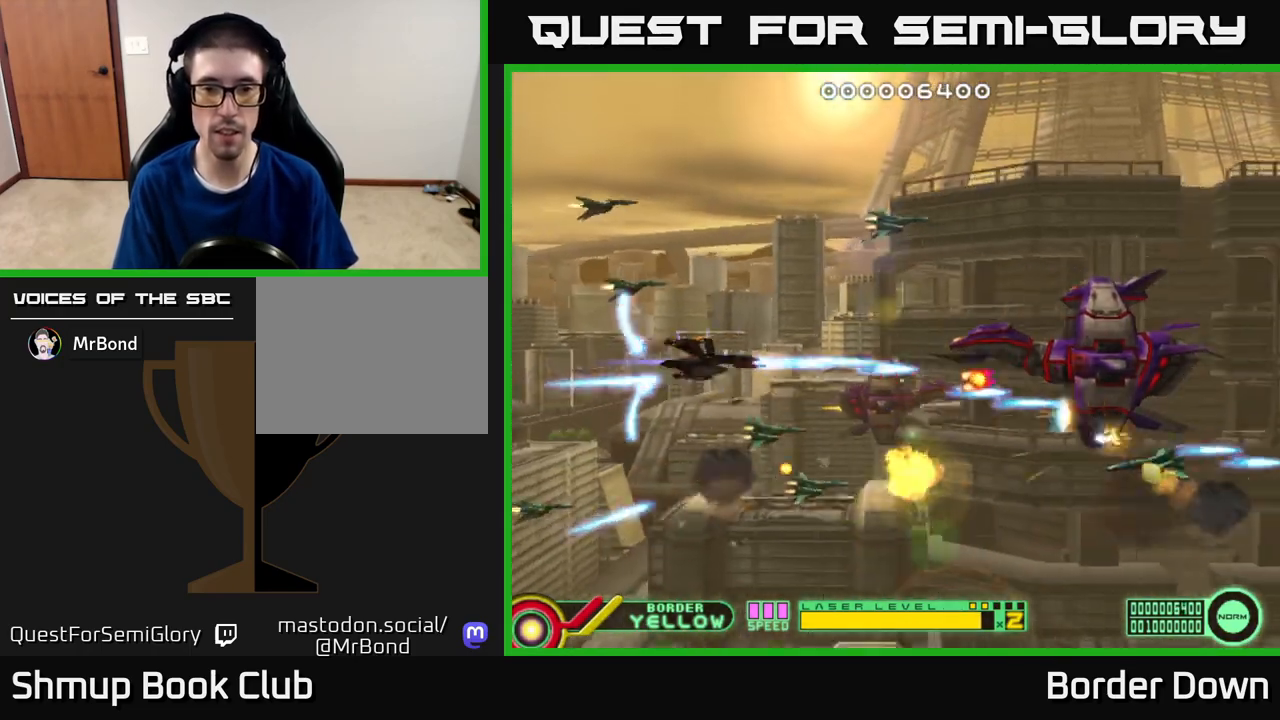
{"buttons": ["A"], "left_stick": "center", "right_stick": "center", "events": [[167, "DPAD_RIGHT", "up"], [233, "DPAD_LEFT", "down"], [317, "DPAD_LEFT", "up"]]}
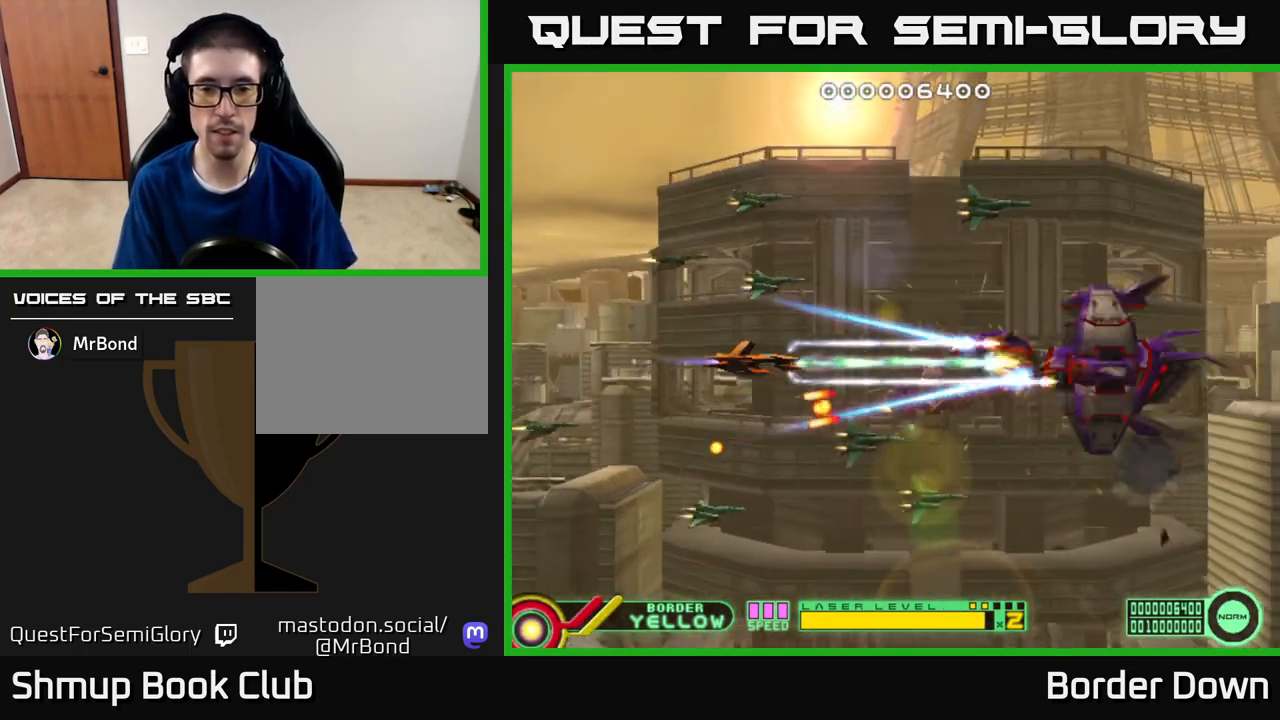
{"buttons": ["A", "DPAD_LEFT"], "left_stick": "center", "right_stick": "center", "events": [[383, "DPAD_DOWN", "down"], [450, "DPAD_LEFT", "down"], [467, "DPAD_DOWN", "up"]]}
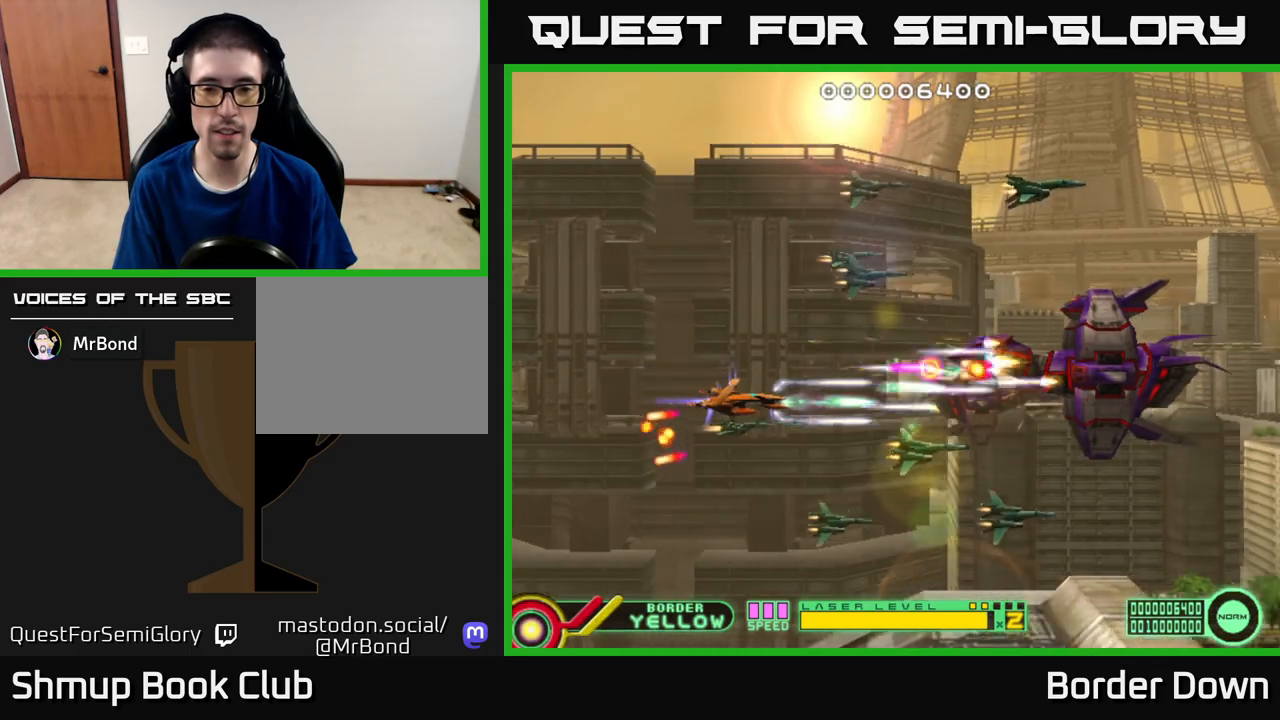
{"buttons": ["A"], "left_stick": "center", "right_stick": "center", "events": [[250, "DPAD_LEFT", "up"]]}
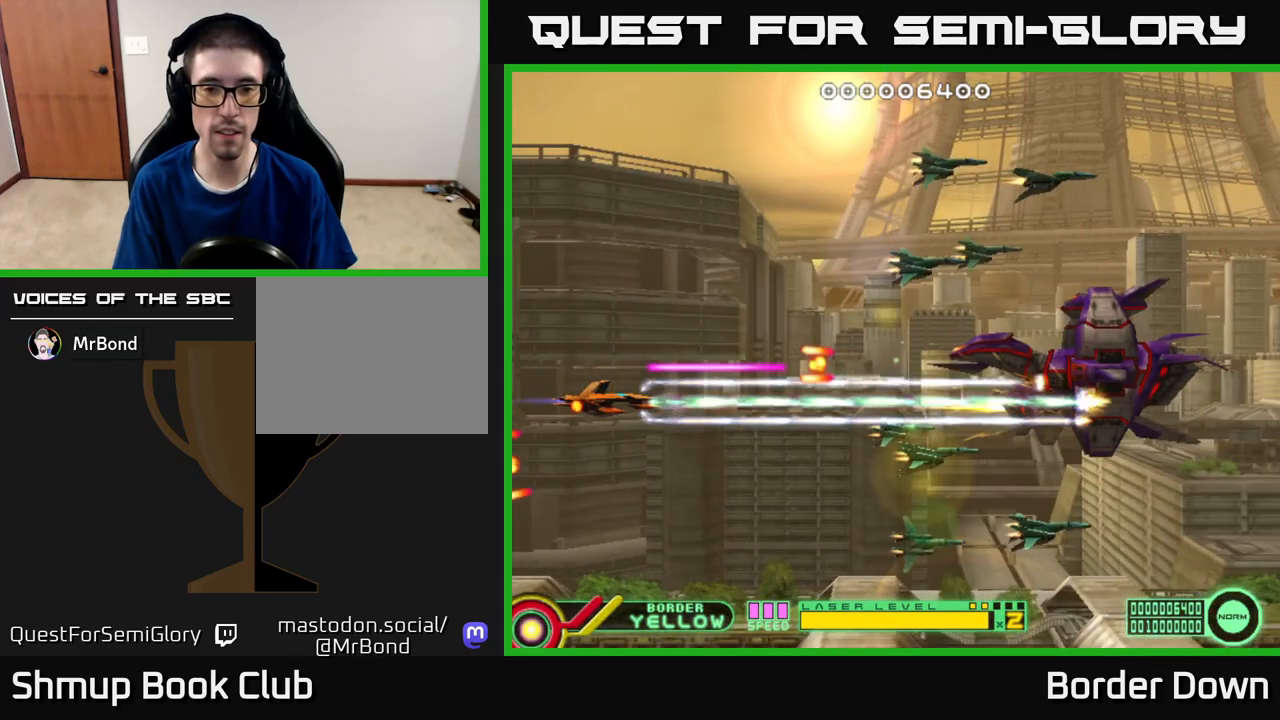
{"buttons": ["A", "DPAD_UP", "DPAD_LEFT"], "left_stick": "center", "right_stick": "center", "events": [[50, "DPAD_DOWN", "down"], [100, "DPAD_RIGHT", "down"], [117, "DPAD_DOWN", "up"], [433, "DPAD_RIGHT", "up"], [433, "DPAD_UP", "down"], [467, "DPAD_LEFT", "down"]]}
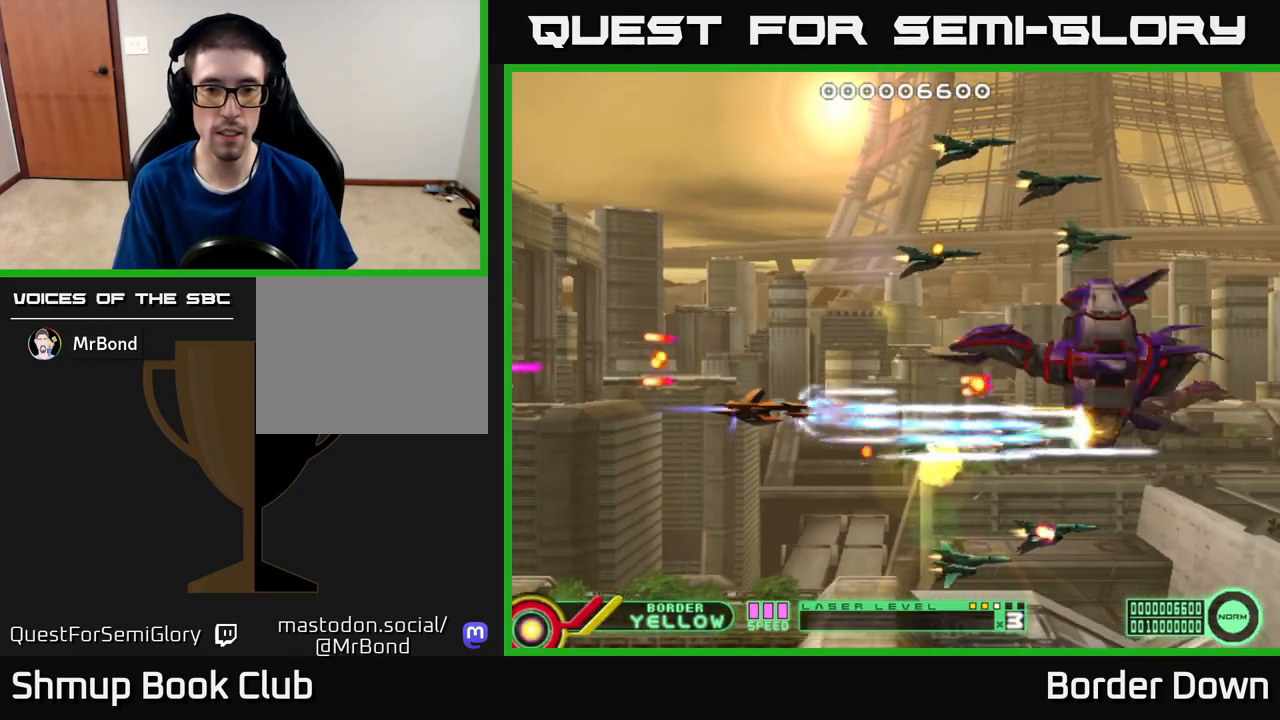
{"buttons": ["A", "DPAD_UP", "DPAD_RIGHT"], "left_stick": "center", "right_stick": "center", "events": [[67, "DPAD_UP", "up"], [200, "DPAD_UP", "down"], [267, "DPAD_LEFT", "up"], [467, "DPAD_RIGHT", "down"]]}
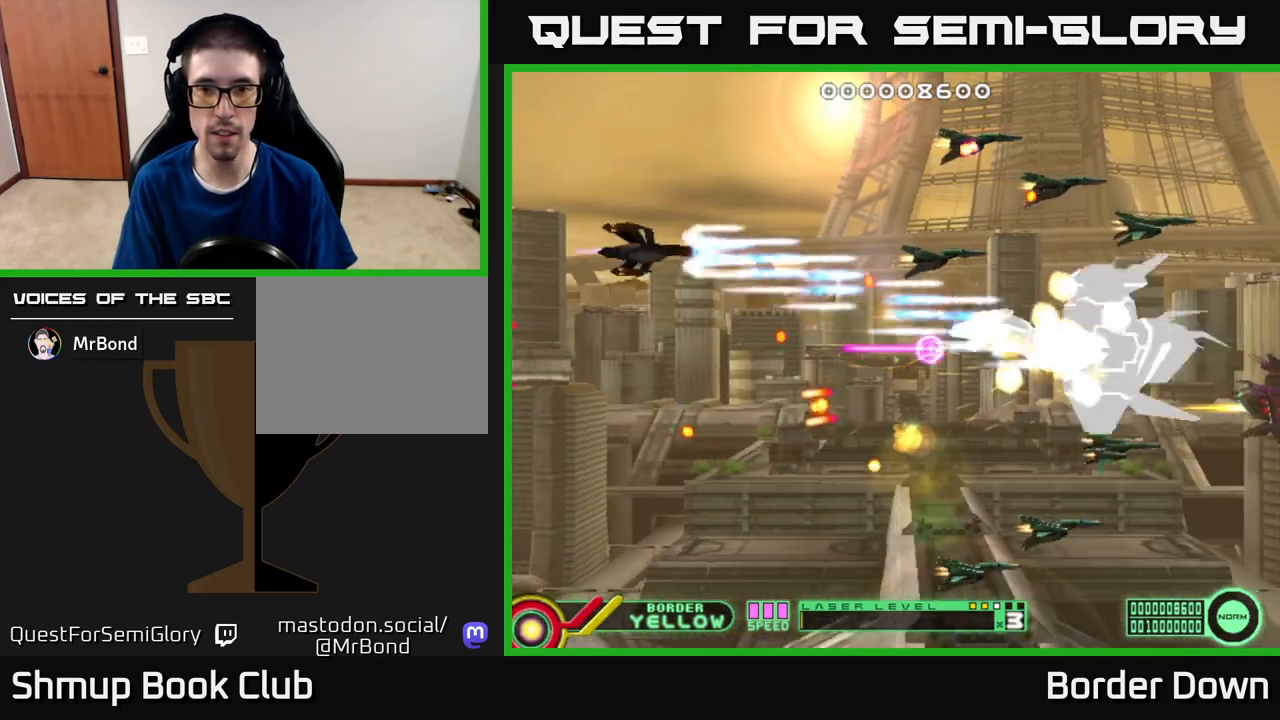
{"buttons": ["DPAD_UP", "DPAD_RIGHT"], "left_stick": "center", "right_stick": "center", "events": [[83, "A", "up"], [117, "A", "down"], [217, "A", "up"], [267, "A", "down"], [300, "DPAD_UP", "up"], [350, "A", "up"], [350, "DPAD_RIGHT", "up"], [400, "A", "down"], [417, "DPAD_UP", "down"], [450, "DPAD_RIGHT", "down"], [483, "A", "up"]]}
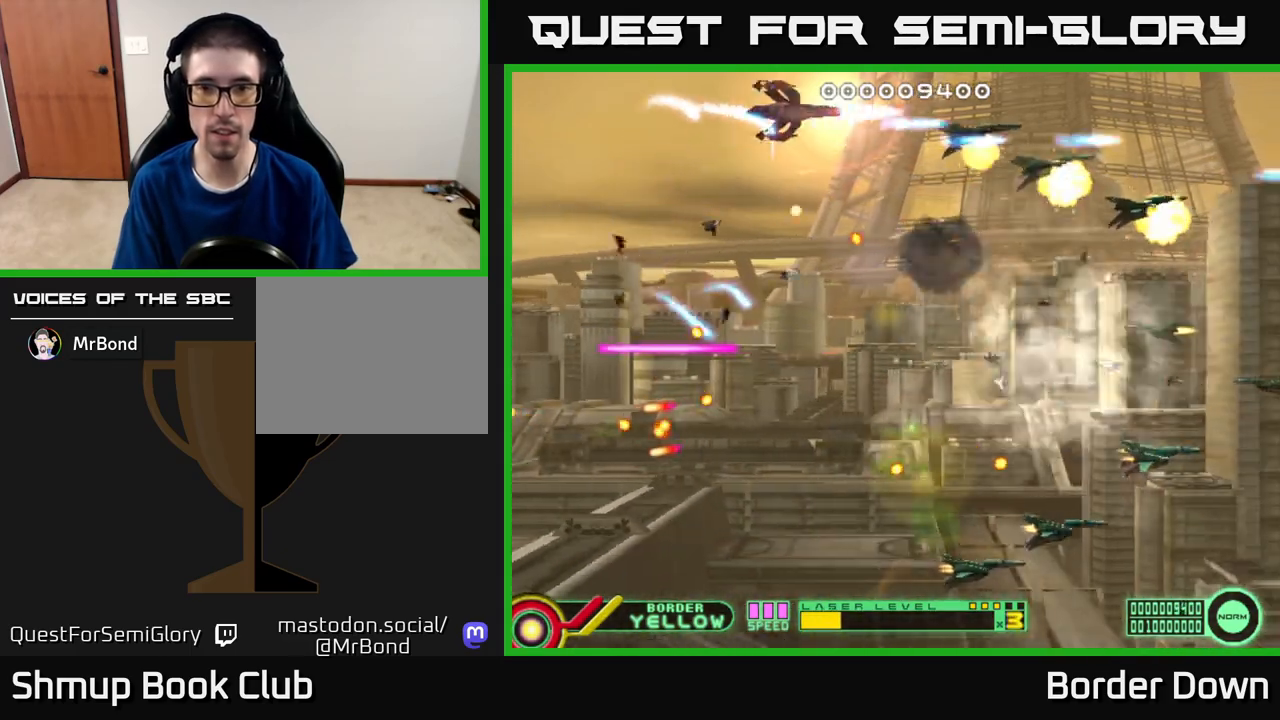
{"buttons": ["DPAD_RIGHT"], "left_stick": "center", "right_stick": "center", "events": [[17, "DPAD_UP", "up"], [33, "A", "down"], [83, "DPAD_DOWN", "down"], [83, "DPAD_RIGHT", "up"], [150, "A", "up"], [217, "A", "down"], [283, "DPAD_RIGHT", "down"], [300, "A", "up"], [350, "A", "down"], [400, "DPAD_DOWN", "up"], [450, "A", "up"]]}
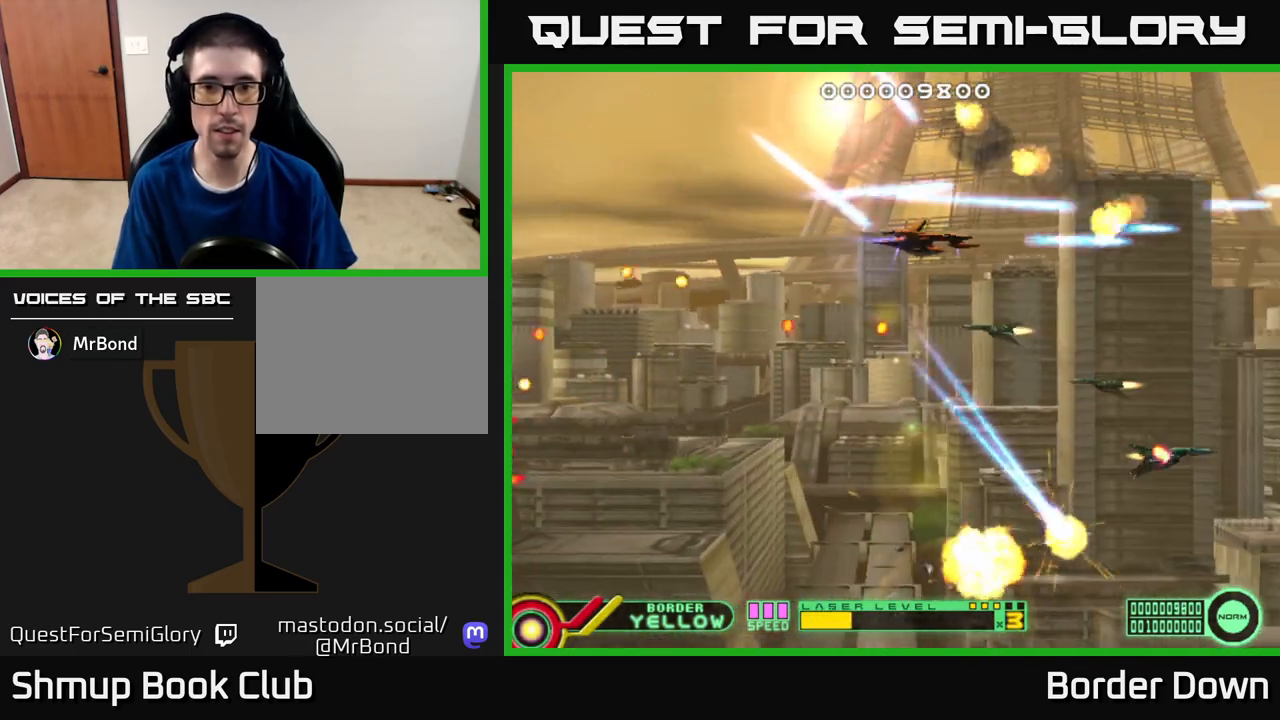
{"buttons": ["A", "DPAD_RIGHT"], "left_stick": "center", "right_stick": "center", "events": [[17, "A", "down"], [83, "DPAD_RIGHT", "up"], [117, "A", "up"], [117, "DPAD_LEFT", "down"], [150, "DPAD_UP", "down"], [167, "A", "down"], [267, "A", "up"], [317, "A", "down"], [333, "DPAD_LEFT", "up"], [367, "DPAD_RIGHT", "down"], [383, "DPAD_UP", "up"], [450, "A", "up"], [483, "A", "down"]]}
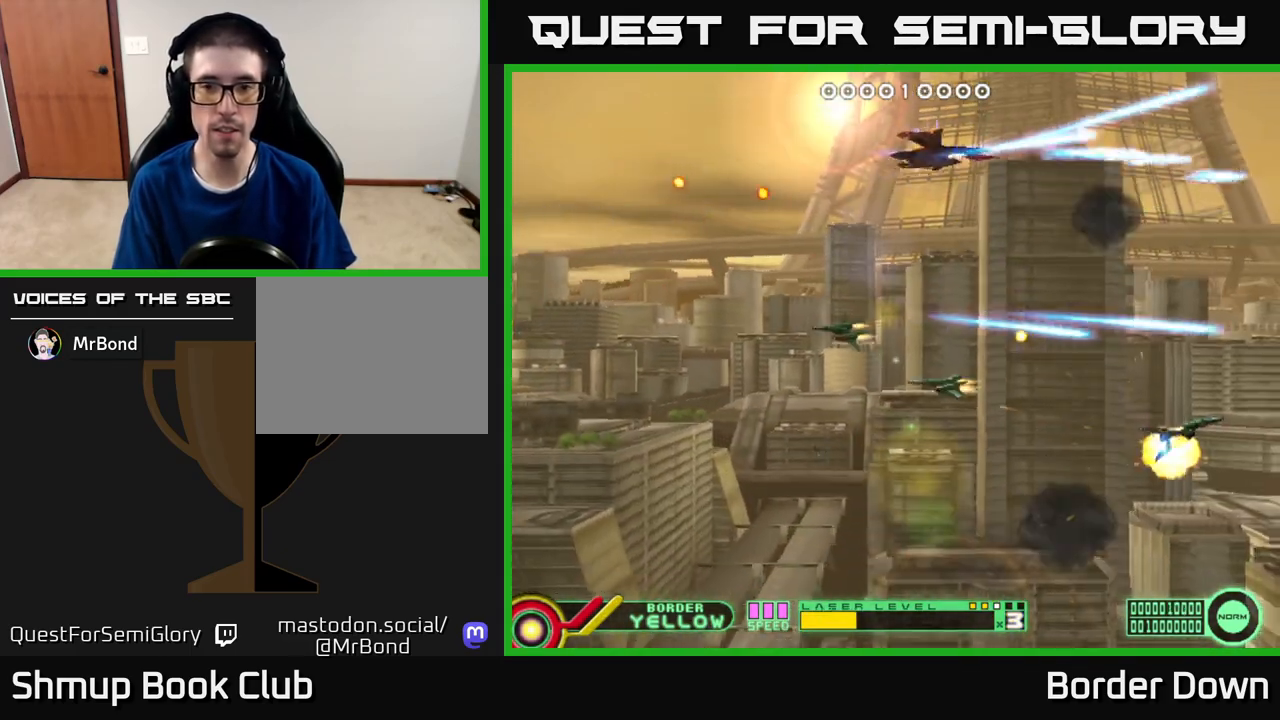
{"buttons": ["A", "DPAD_DOWN", "DPAD_LEFT"], "left_stick": "center", "right_stick": "center", "events": [[233, "DPAD_DOWN", "down"], [250, "DPAD_RIGHT", "up"], [317, "DPAD_LEFT", "down"], [400, "A", "up"], [483, "A", "down"]]}
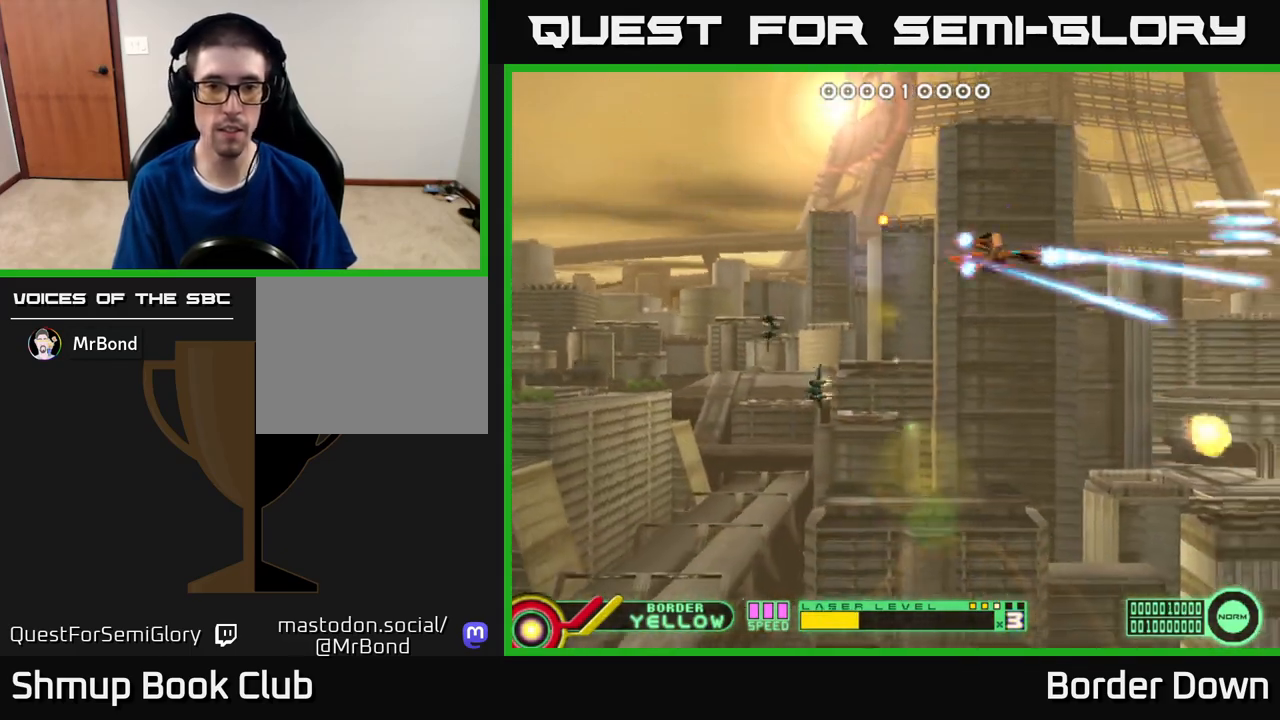
{"buttons": ["A", "DPAD_DOWN", "DPAD_LEFT"], "left_stick": "center", "right_stick": "center", "events": [[50, "DPAD_LEFT", "up"], [67, "A", "up"], [100, "DPAD_RIGHT", "down"], [117, "A", "down"], [167, "DPAD_RIGHT", "up"], [217, "A", "up"], [283, "A", "down"], [367, "A", "up"], [383, "DPAD_LEFT", "down"], [433, "A", "down"]]}
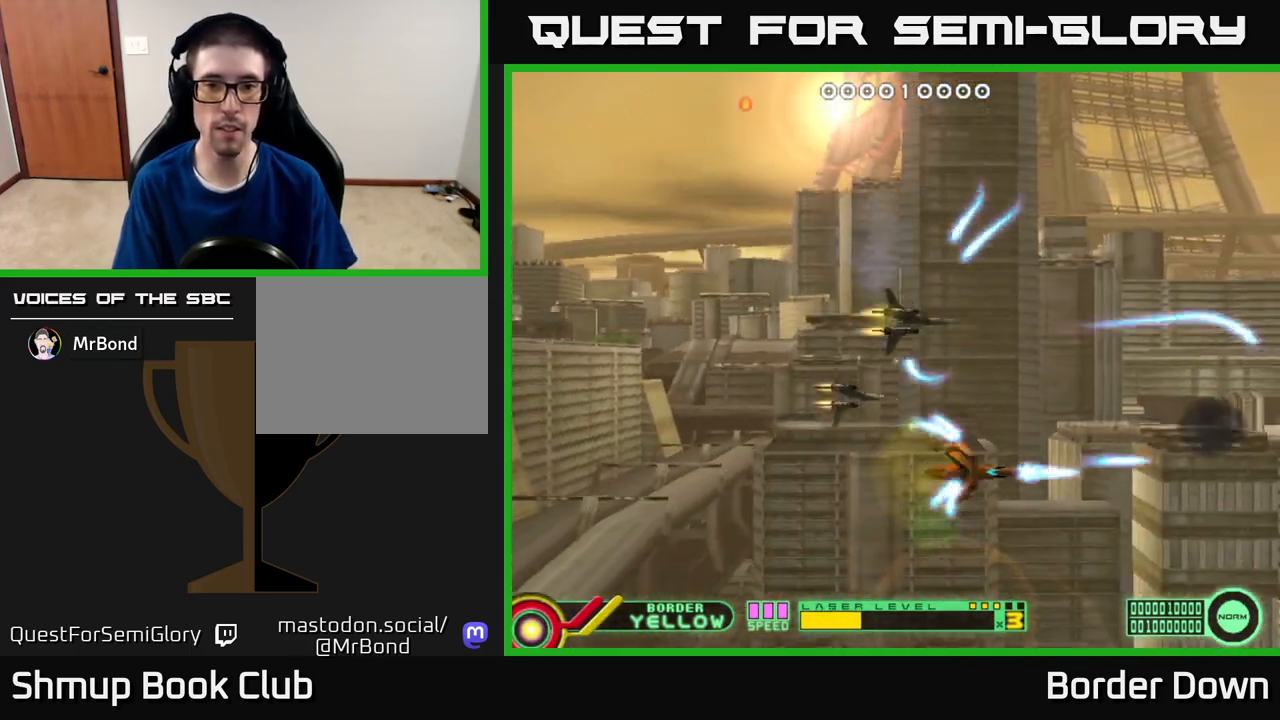
{"buttons": ["DPAD_UP"], "left_stick": "center", "right_stick": "center", "events": [[17, "A", "up"], [17, "DPAD_DOWN", "up"], [100, "A", "down"], [133, "DPAD_UP", "down"], [183, "A", "up"], [250, "A", "down"], [350, "A", "up"], [417, "A", "down"], [483, "DPAD_LEFT", "up"], [500, "A", "up"]]}
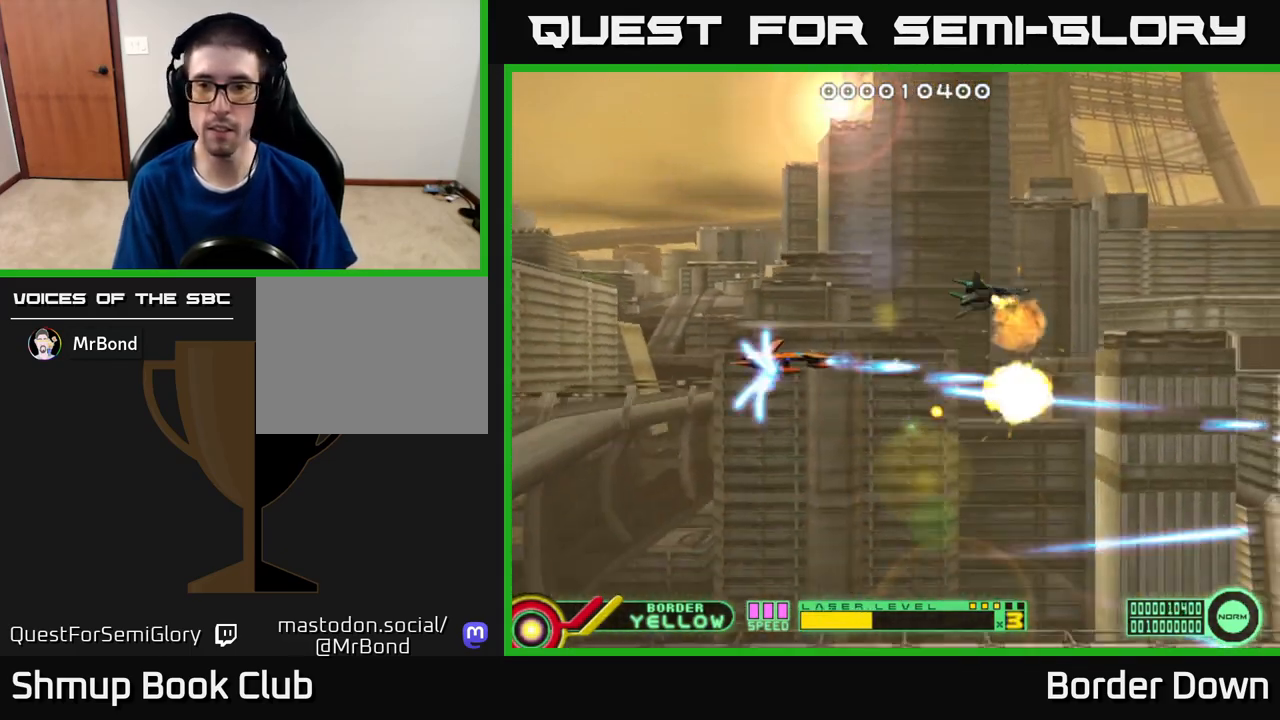
{"buttons": ["A"], "left_stick": "center", "right_stick": "center", "events": [[67, "DPAD_RIGHT", "down"], [83, "A", "down"], [167, "DPAD_RIGHT", "up"], [233, "DPAD_LEFT", "down"], [300, "DPAD_UP", "up"], [333, "DPAD_LEFT", "up"]]}
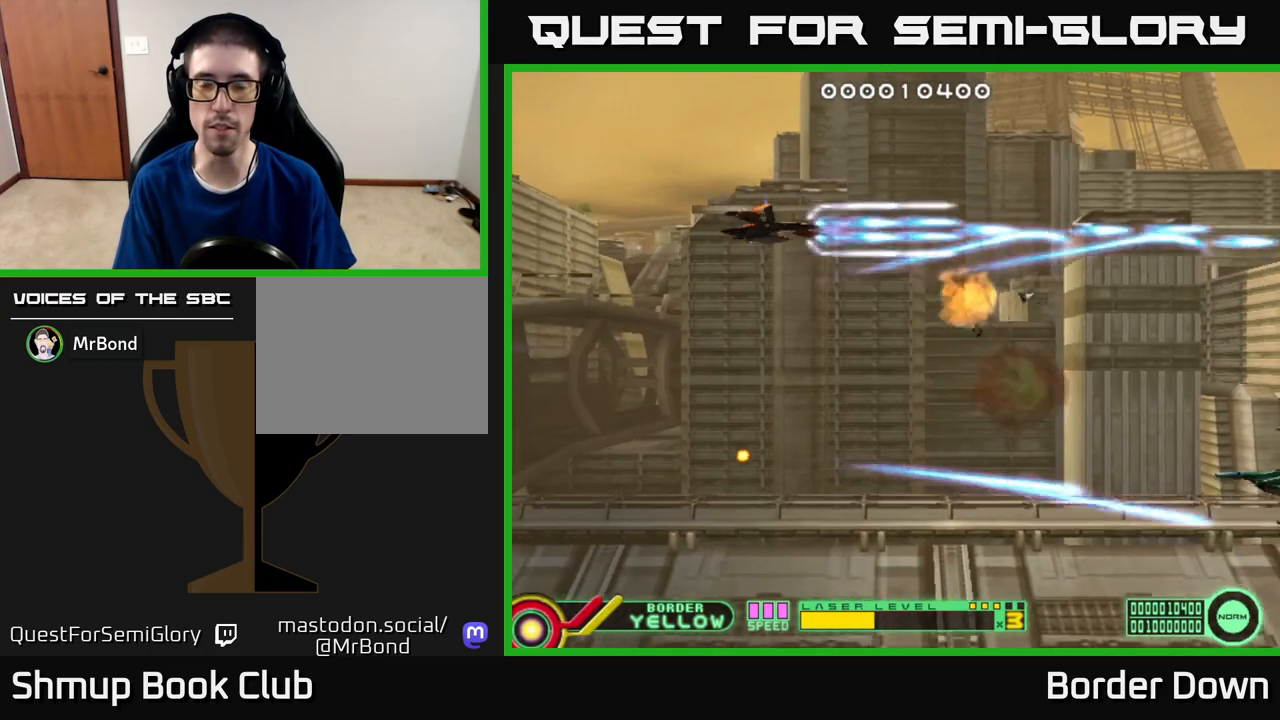
{"buttons": ["DPAD_DOWN", "DPAD_LEFT"], "left_stick": "center", "right_stick": "center", "events": [[283, "DPAD_DOWN", "down"], [417, "DPAD_LEFT", "down"], [467, "A", "up"]]}
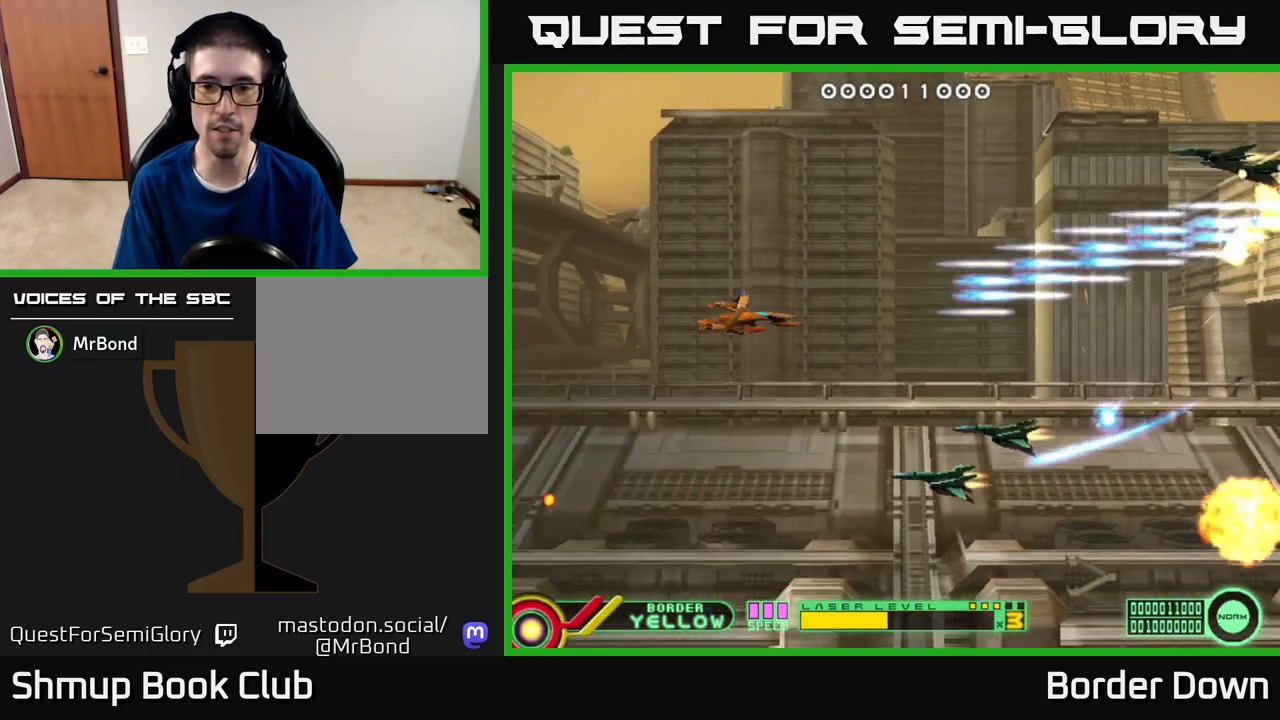
{"buttons": ["A", "DPAD_UP"], "left_stick": "center", "right_stick": "center", "events": [[17, "A", "down"], [100, "A", "up"], [150, "A", "down"], [217, "DPAD_DOWN", "up"], [250, "A", "up"], [283, "DPAD_UP", "down"], [317, "A", "down"], [367, "DPAD_LEFT", "up"], [383, "A", "up"], [450, "A", "down"]]}
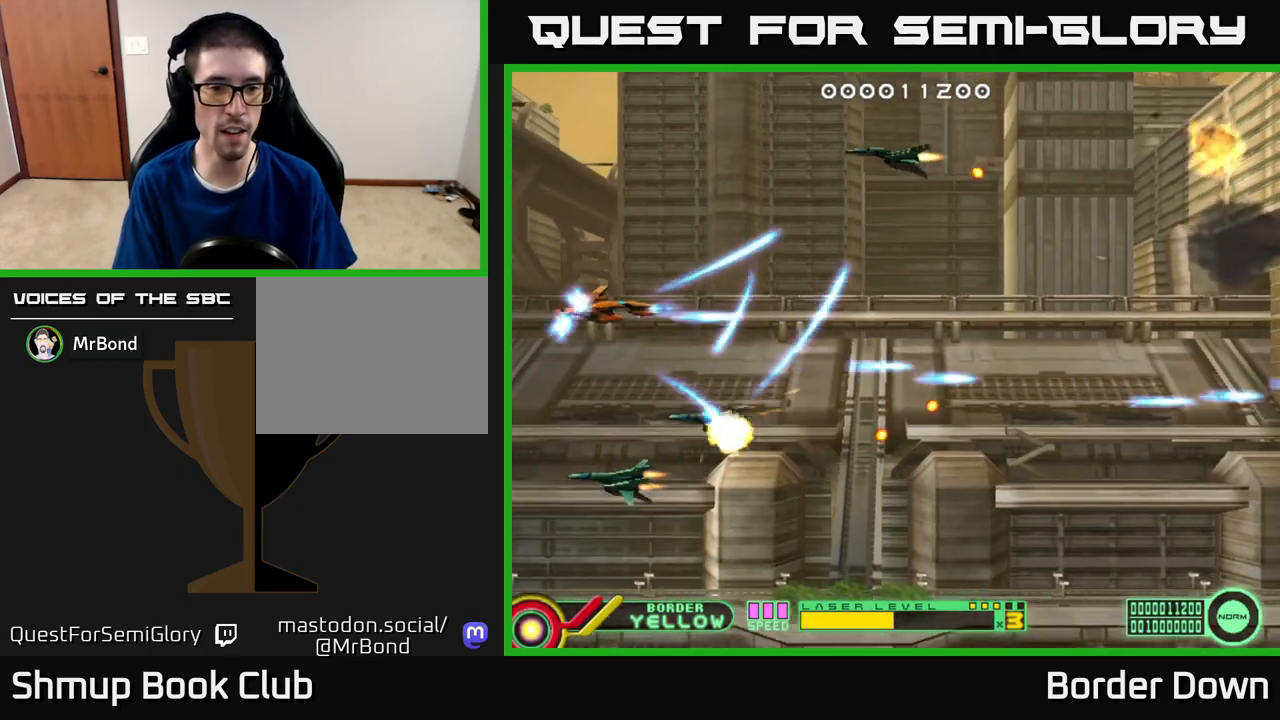
{"buttons": ["A", "DPAD_UP"], "left_stick": "center", "right_stick": "center", "events": [[33, "A", "up"], [50, "DPAD_LEFT", "down"], [117, "A", "down"], [200, "A", "up"], [200, "DPAD_UP", "up"], [267, "A", "down"], [267, "DPAD_DOWN", "down"], [267, "DPAD_LEFT", "up"], [367, "A", "up"], [417, "A", "down"], [467, "DPAD_DOWN", "up"], [500, "DPAD_UP", "down"]]}
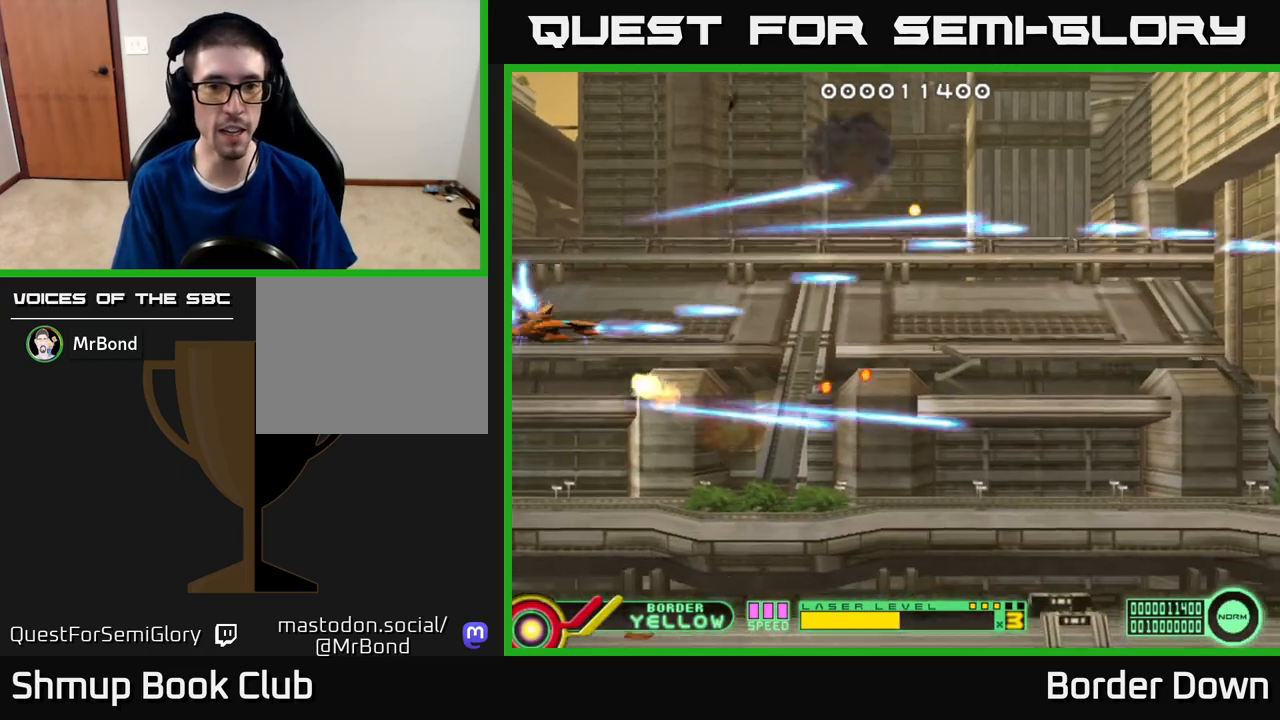
{"buttons": ["A", "DPAD_RIGHT"], "left_stick": "center", "right_stick": "center", "events": [[17, "A", "up"], [83, "A", "down"], [117, "DPAD_RIGHT", "down"], [183, "A", "up"], [250, "A", "down"], [350, "A", "up"], [350, "DPAD_UP", "up"], [417, "A", "down"]]}
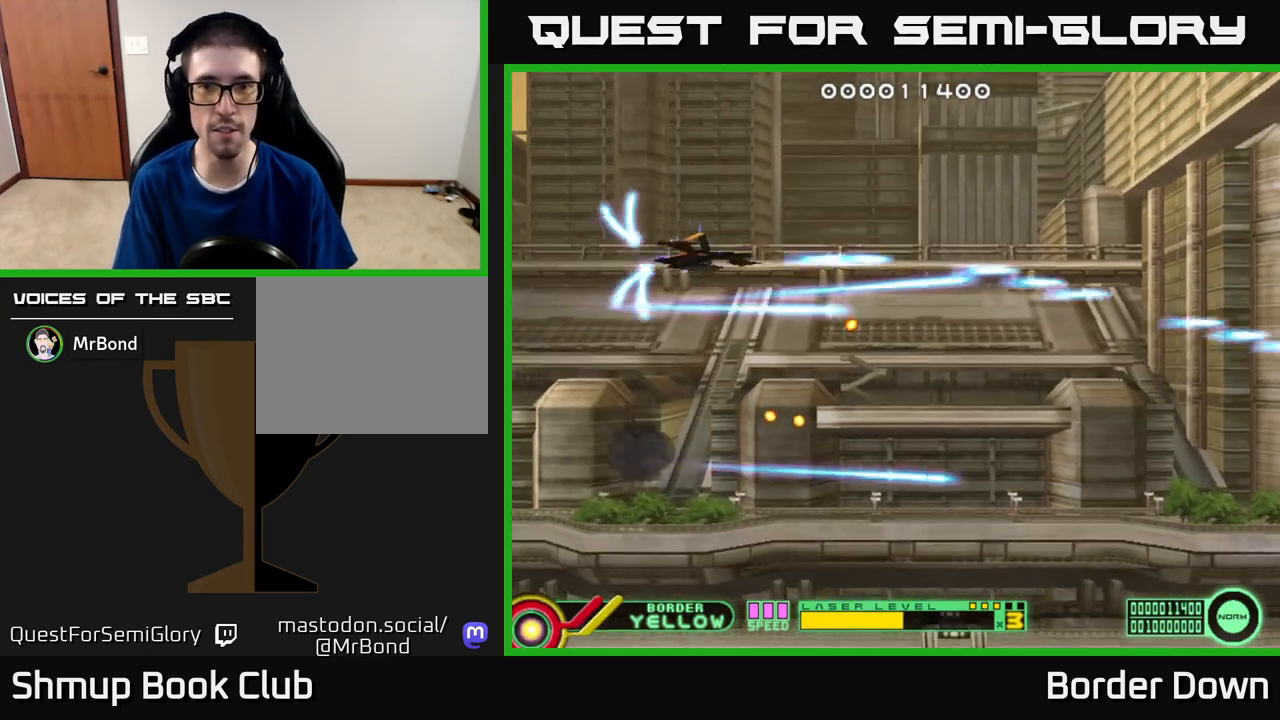
{"buttons": ["A", "DPAD_DOWN", "DPAD_RIGHT"], "left_stick": "center", "right_stick": "center", "events": [[17, "A", "up"], [83, "A", "down"], [200, "A", "up"], [267, "A", "down"], [350, "DPAD_DOWN", "down"], [383, "A", "up"], [433, "A", "down"]]}
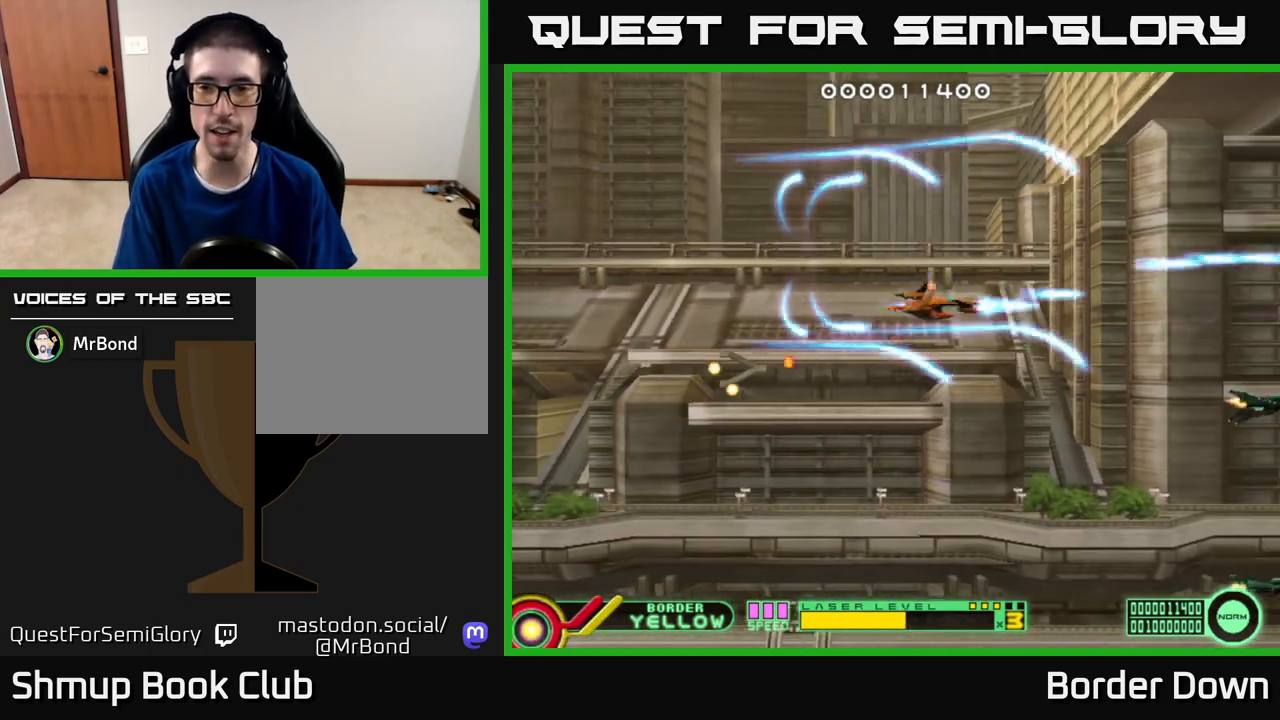
{"buttons": ["A", "DPAD_UP", "DPAD_LEFT"], "left_stick": "center", "right_stick": "center"}
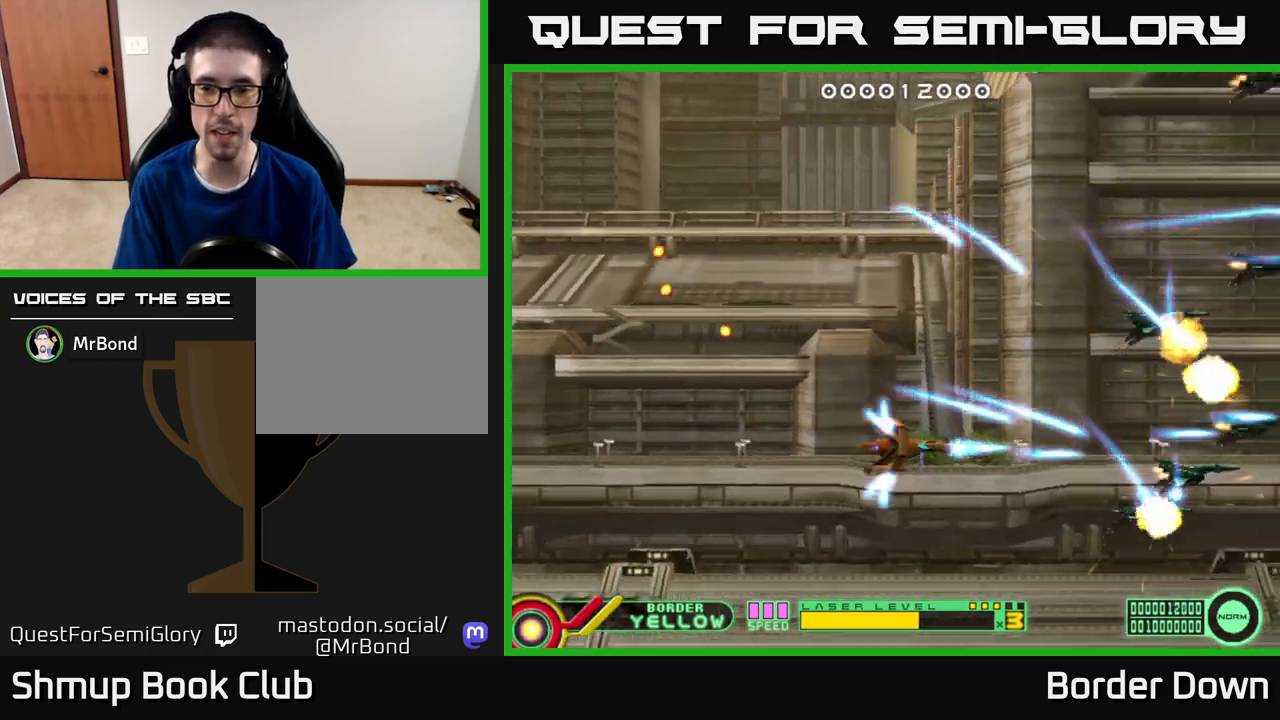
{"buttons": ["DPAD_UP"], "left_stick": "center", "right_stick": "center", "events": [[33, "A", "up"], [67, "DPAD_LEFT", "up"], [100, "A", "down"], [183, "A", "up"], [250, "A", "down"], [350, "A", "up"], [417, "A", "down"], [483, "A", "up"]]}
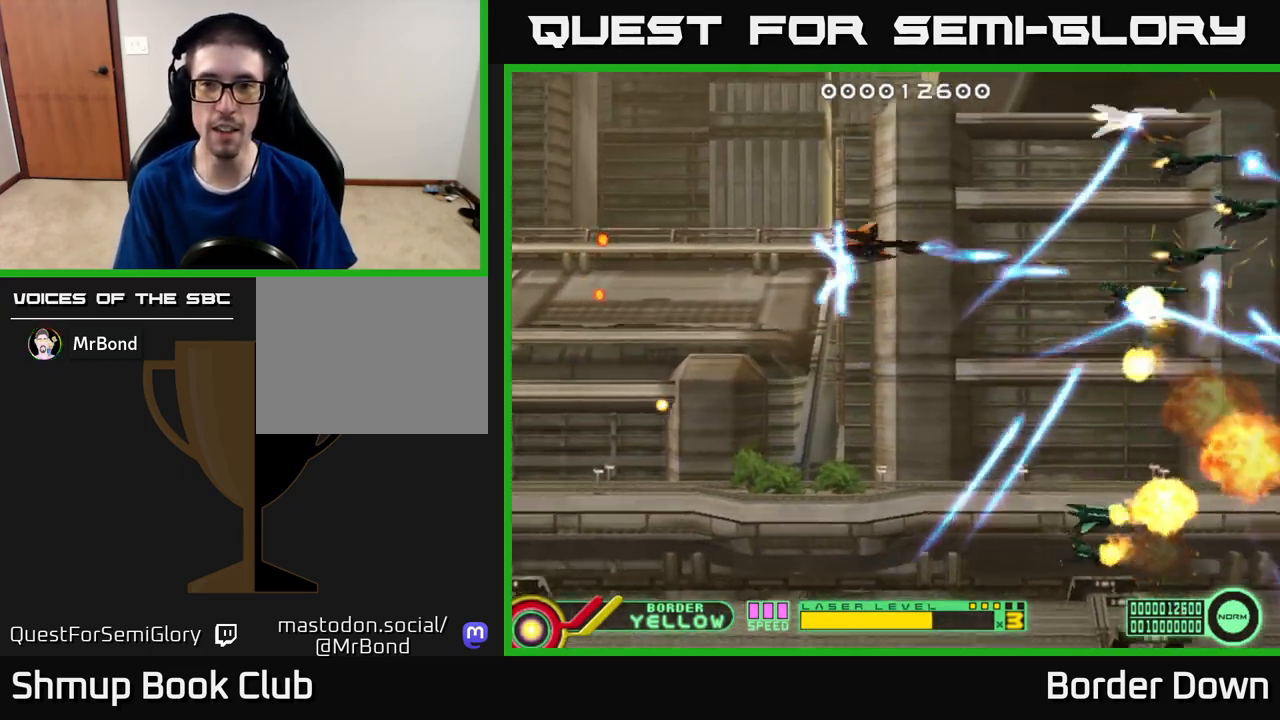
{"buttons": ["A", "DPAD_DOWN"], "left_stick": "center", "right_stick": "center", "events": [[50, "A", "down"], [150, "A", "up"], [217, "A", "down"], [283, "A", "up"], [317, "DPAD_LEFT", "down"], [333, "A", "down"], [333, "DPAD_UP", "up"], [383, "DPAD_DOWN", "down"], [433, "A", "up"], [483, "DPAD_LEFT", "up"], [500, "A", "down"]]}
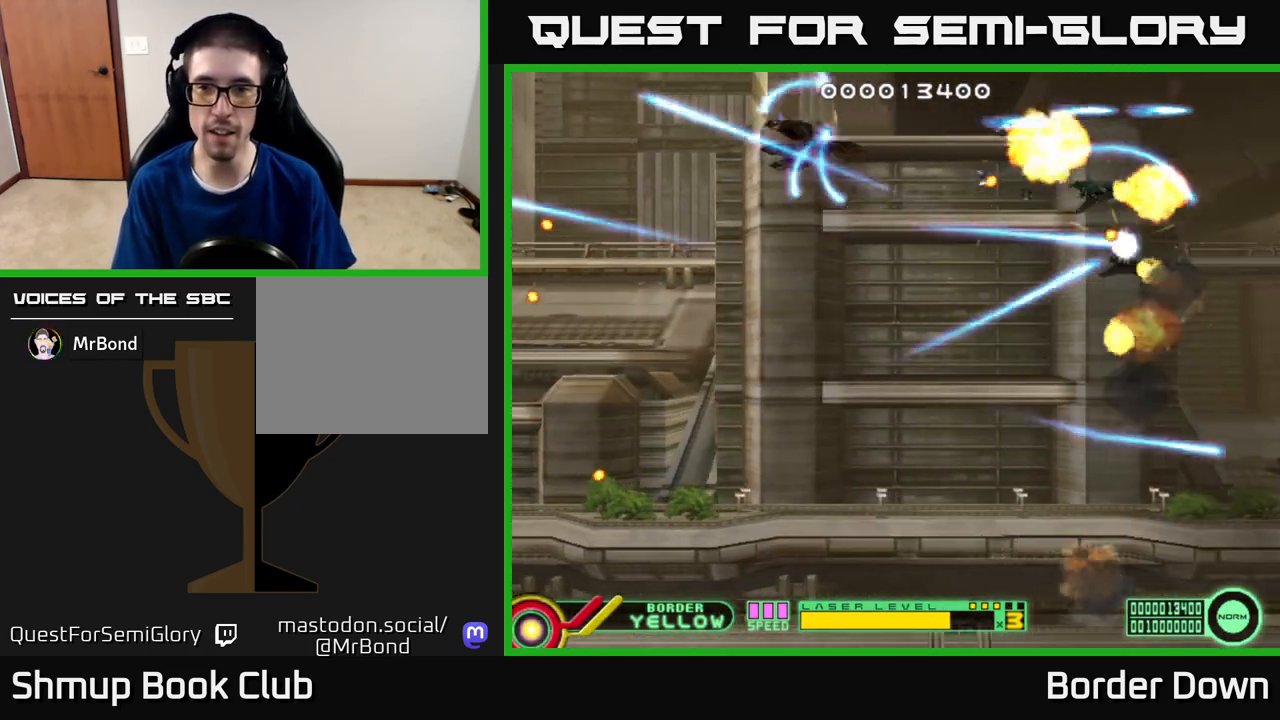
{"buttons": ["A", "DPAD_DOWN", "DPAD_RIGHT"], "left_stick": "center", "right_stick": "center", "events": [[83, "A", "up"], [150, "A", "down"], [217, "DPAD_RIGHT", "down"], [250, "A", "up"], [317, "A", "down"], [417, "DPAD_RIGHT", "up"], [433, "A", "up"], [483, "A", "down"], [500, "DPAD_RIGHT", "down"]]}
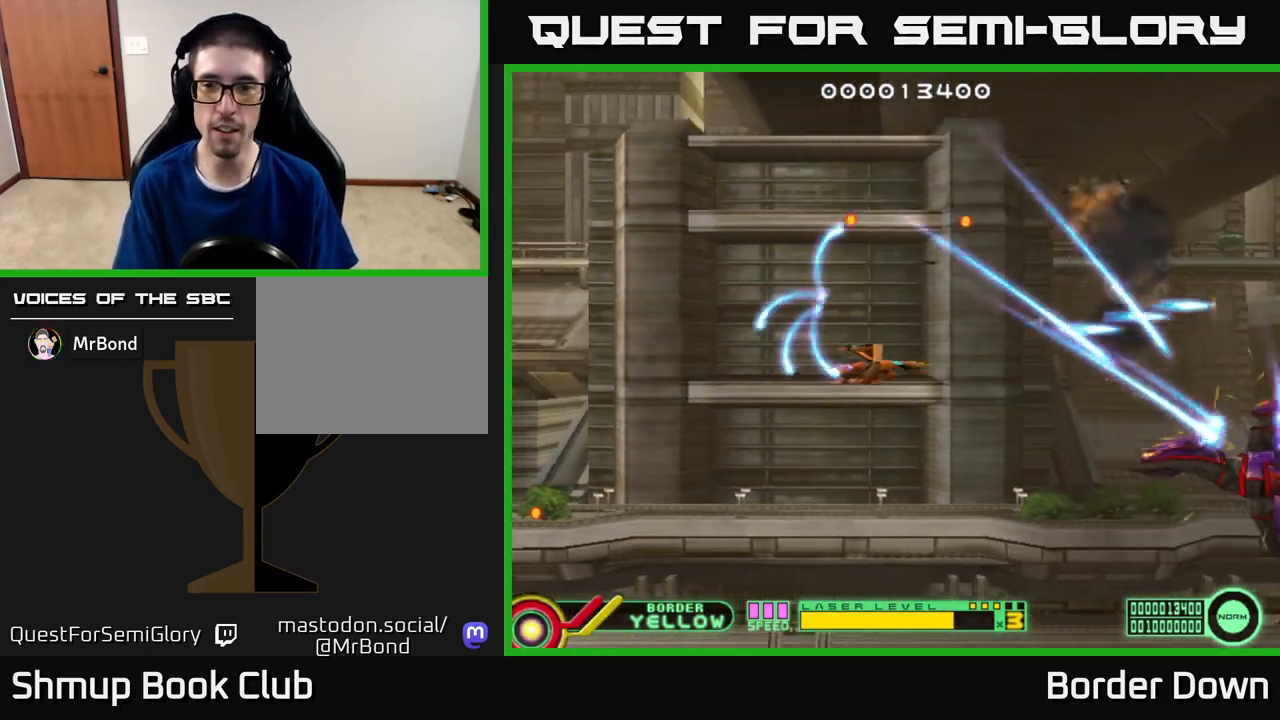
{"buttons": ["A"], "left_stick": "center", "right_stick": "center", "events": [[83, "DPAD_RIGHT", "up"], [100, "A", "up"], [133, "A", "down"], [233, "DPAD_DOWN", "up"], [267, "DPAD_UP", "down"], [333, "DPAD_RIGHT", "down"], [350, "DPAD_UP", "up"], [400, "DPAD_RIGHT", "up"]]}
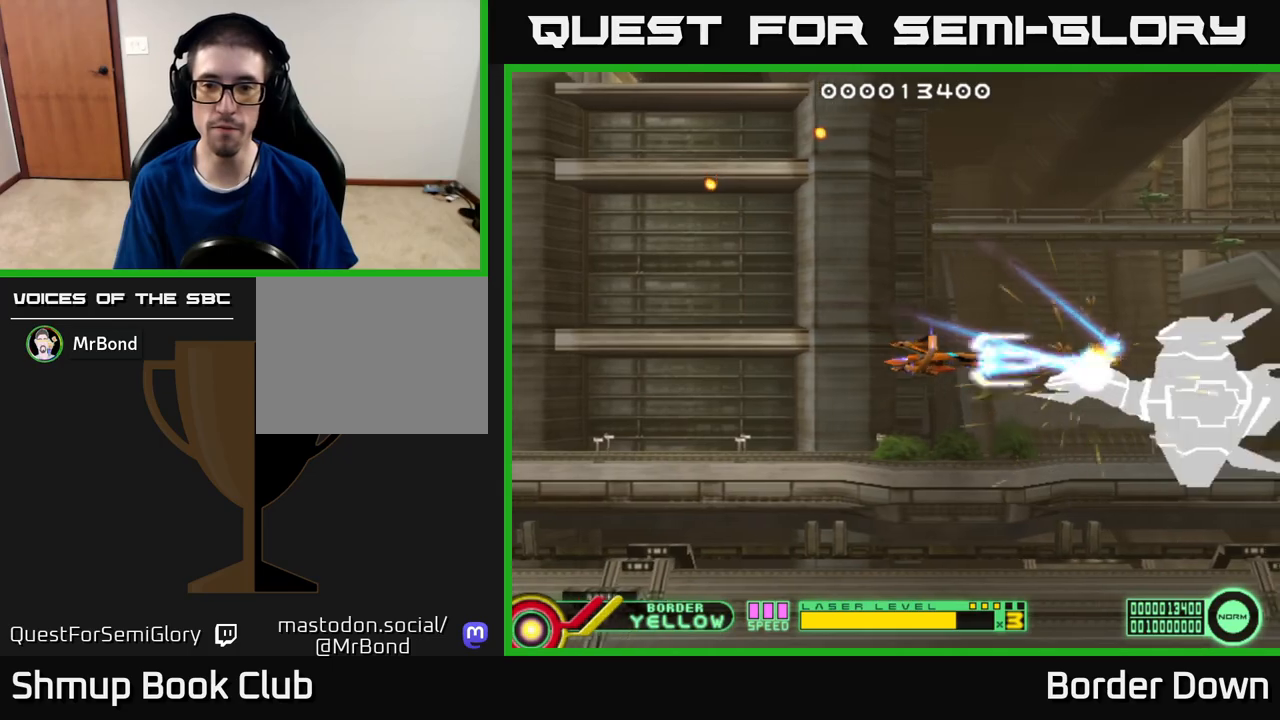
{"buttons": ["A"], "left_stick": "center", "right_stick": "center", "events": [[100, "DPAD_DOWN", "down"], [167, "DPAD_DOWN", "up"]]}
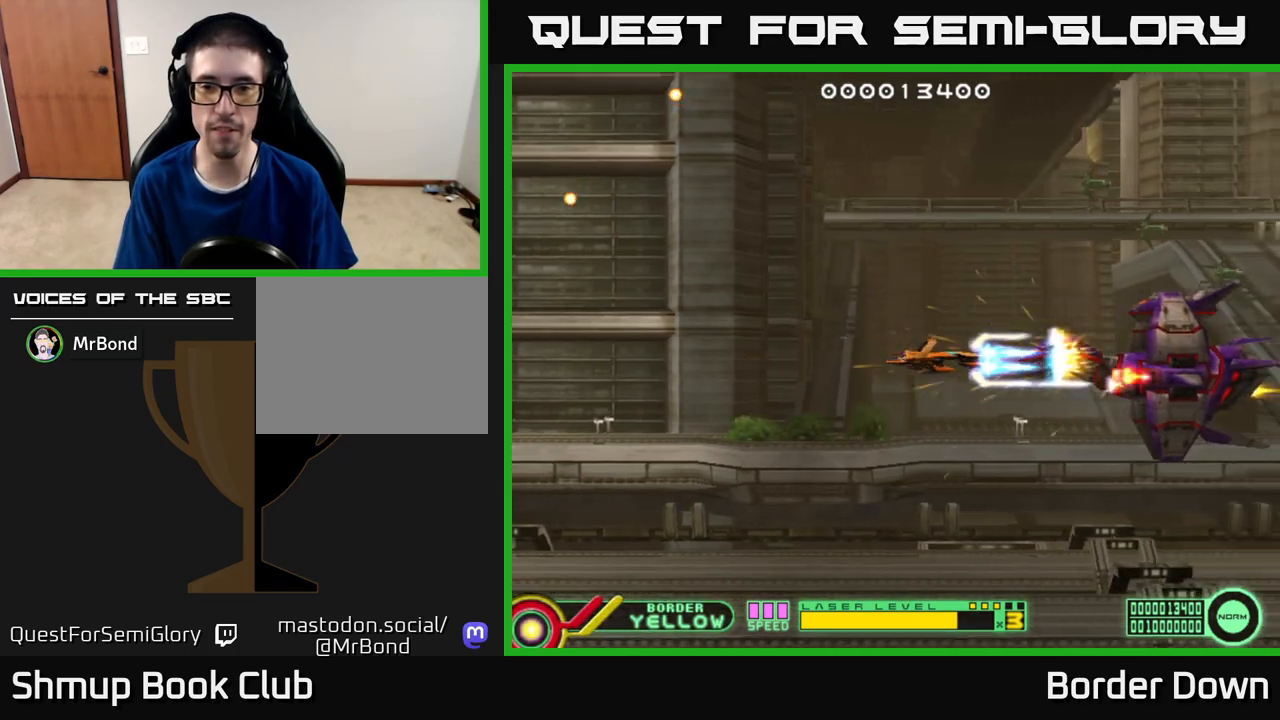
{"buttons": ["A", "DPAD_LEFT"], "left_stick": "center", "right_stick": "center", "events": [[383, "DPAD_LEFT", "down"]]}
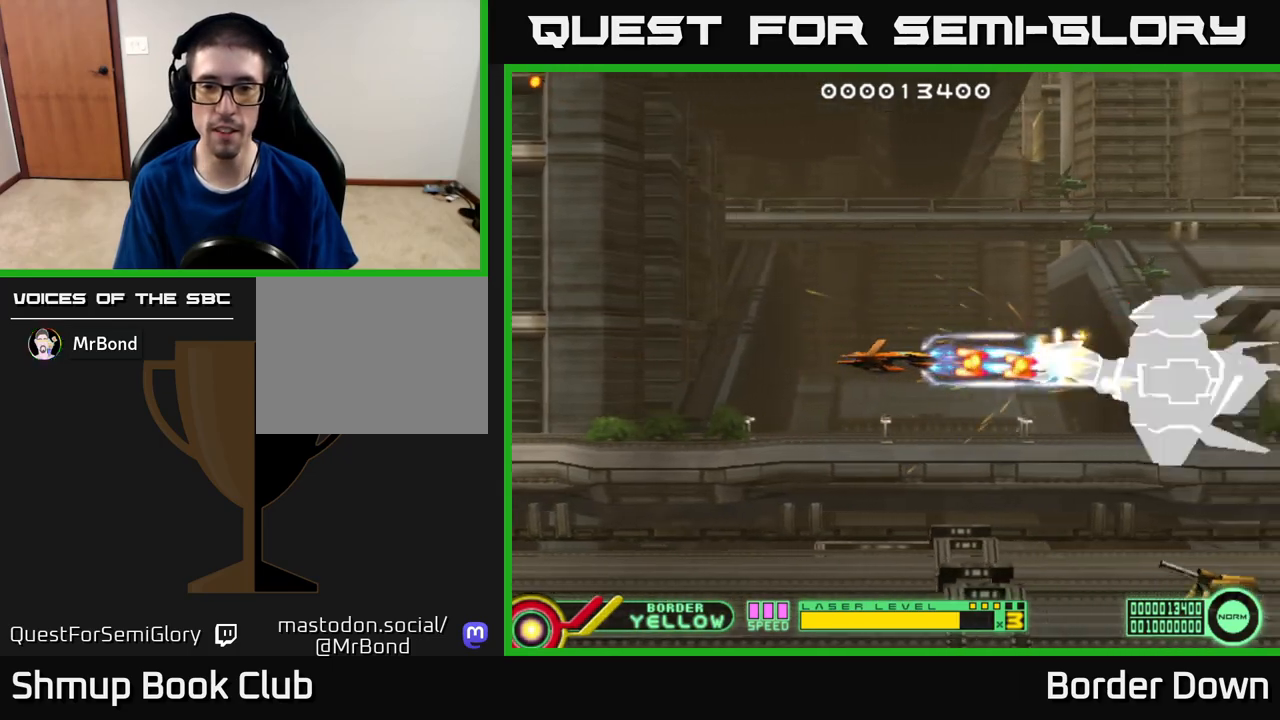
{"buttons": ["A", "DPAD_LEFT"], "left_stick": "center", "right_stick": "center", "events": []}
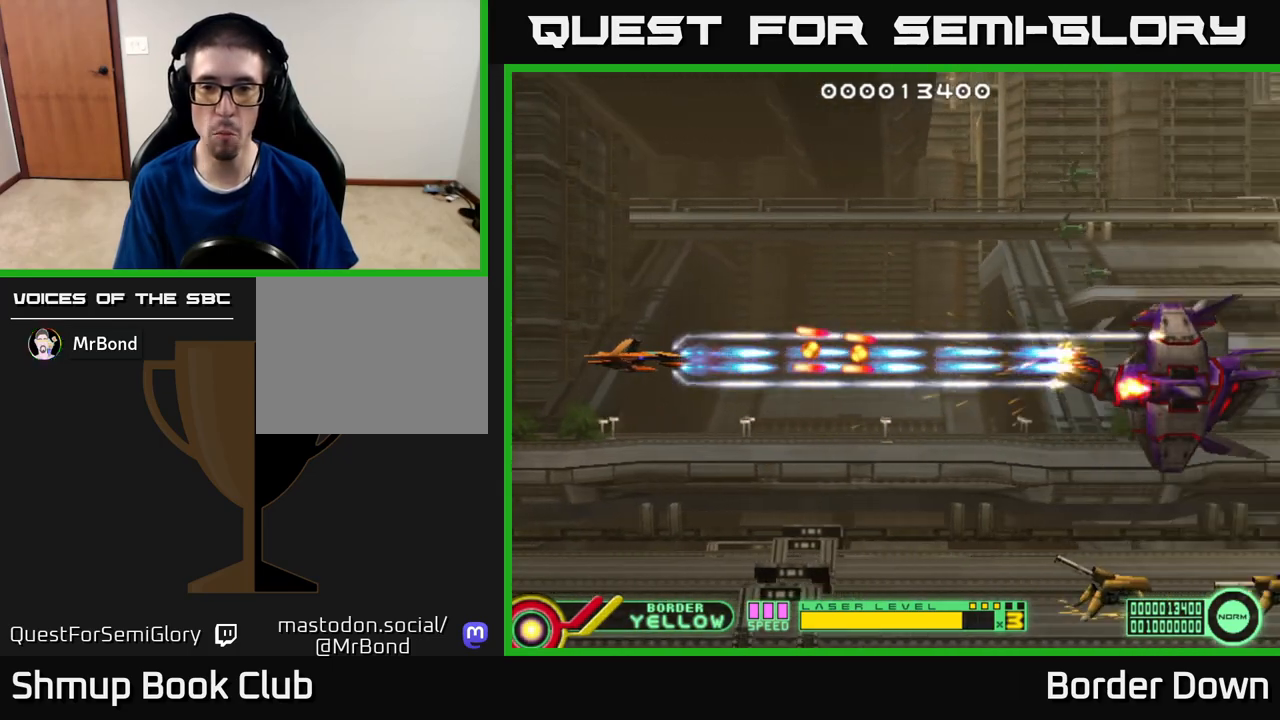
{"buttons": ["A", "DPAD_DOWN", "DPAD_RIGHT"], "left_stick": "center", "right_stick": "center", "events": [[17, "DPAD_UP", "down"], [67, "DPAD_LEFT", "up"], [133, "DPAD_RIGHT", "down"], [283, "DPAD_UP", "up"], [333, "DPAD_DOWN", "down"]]}
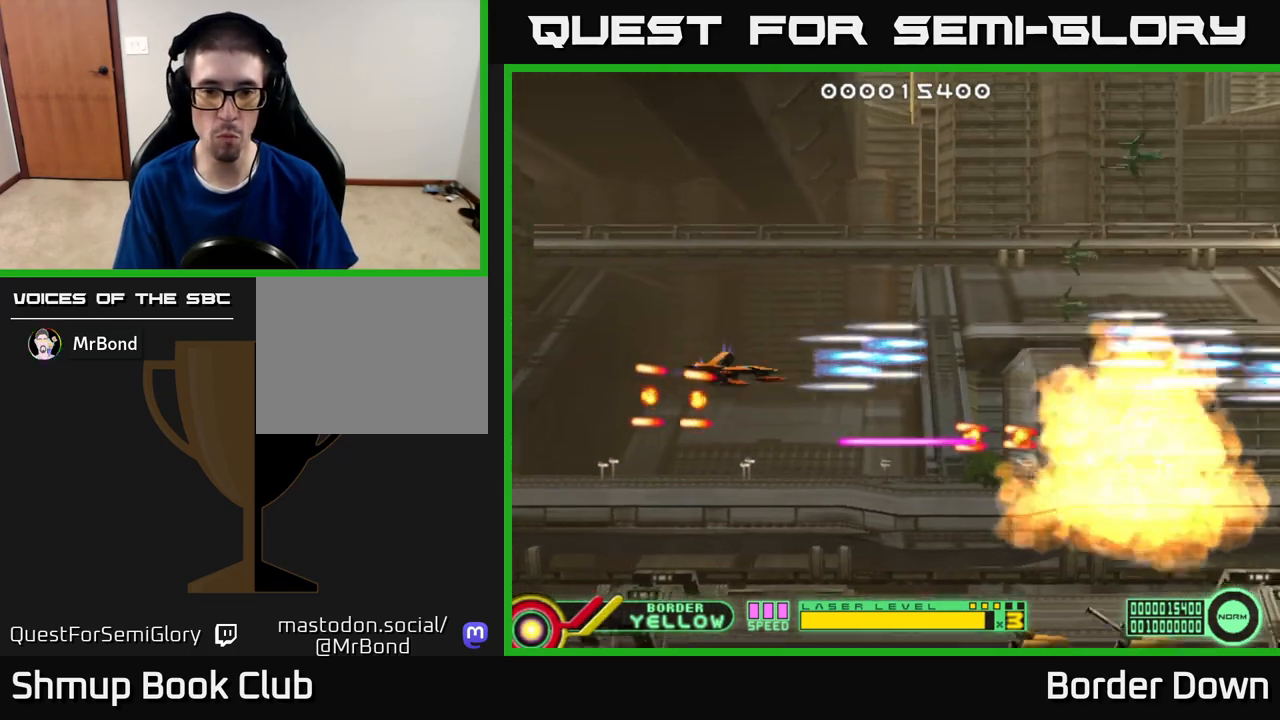
{"buttons": ["A", "DPAD_RIGHT"], "left_stick": "center", "right_stick": "center"}